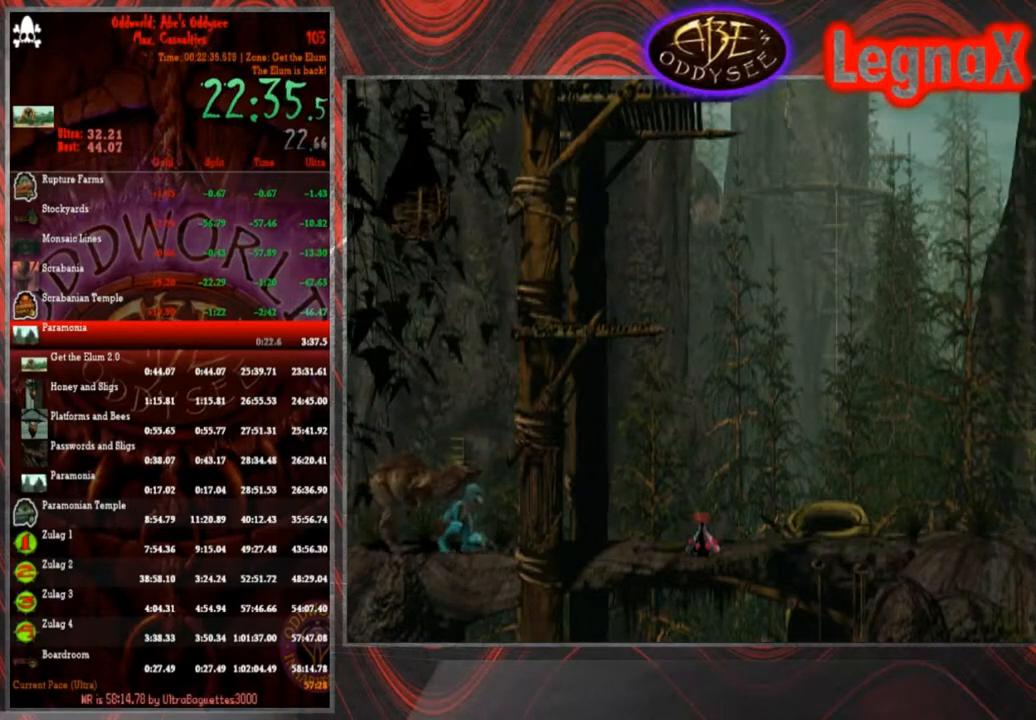
Gameplay with a controller (PlayStation layout); each line is a JSON object with the inputs held at the frame after it. "events" lists button and stick changes between this image and that frame as [ms after this image, input, new state], when the widget could be followed in between. Not read: L3 R3 right_stick.
{"buttons": [], "left_stick": "right", "events": []}
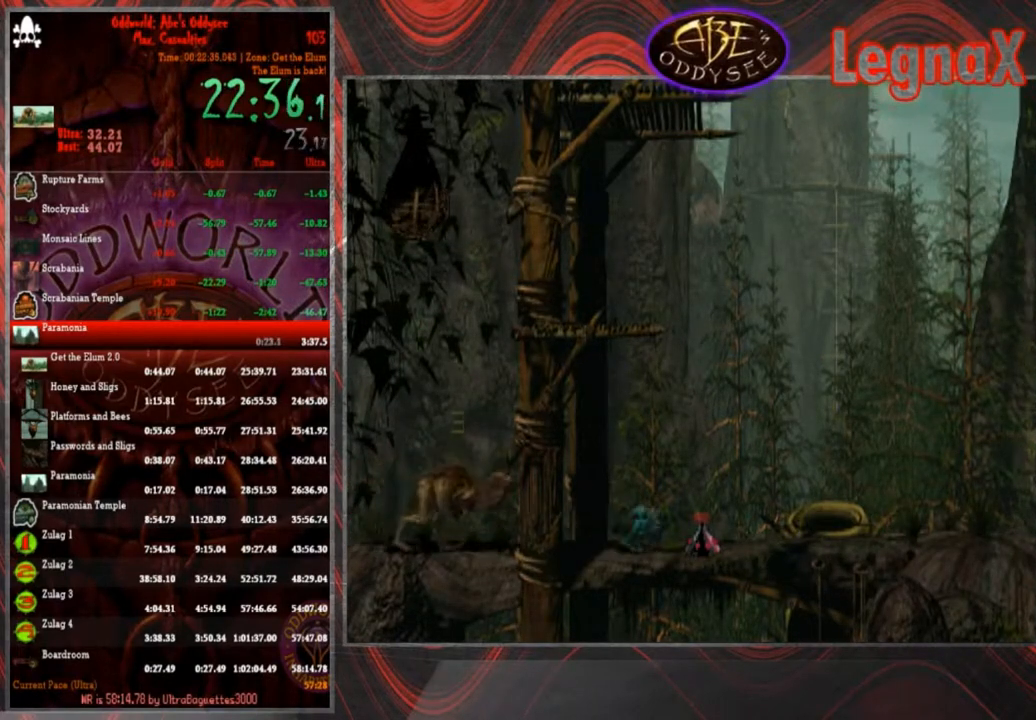
{"buttons": [], "left_stick": "right", "events": []}
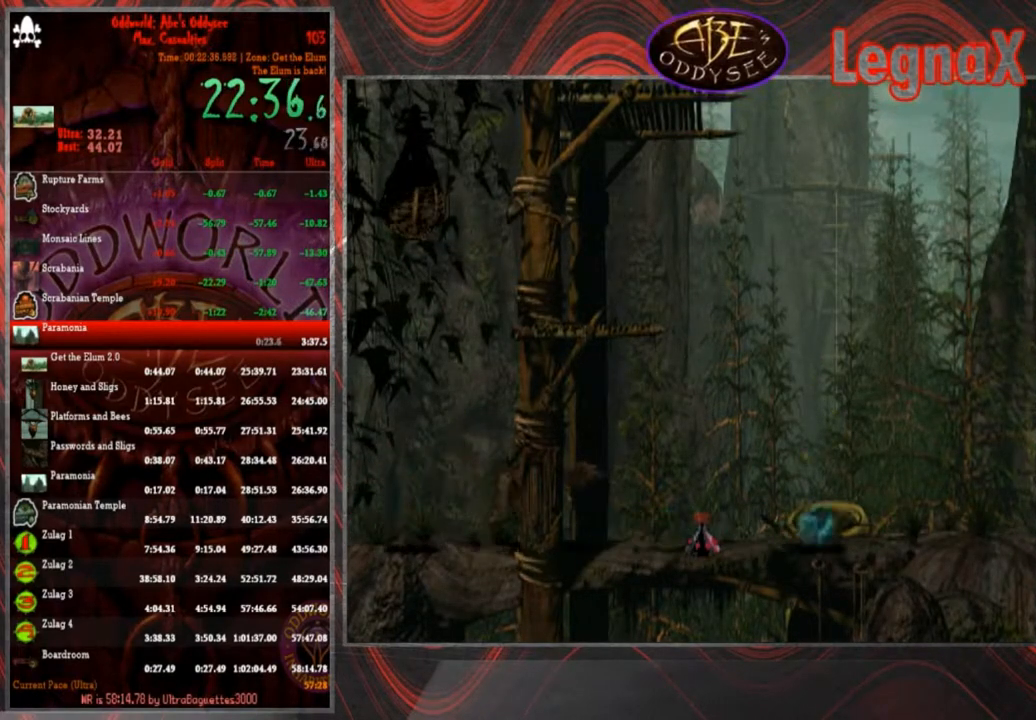
{"buttons": [], "left_stick": "center", "events": [[501, "left_stick", "center"]]}
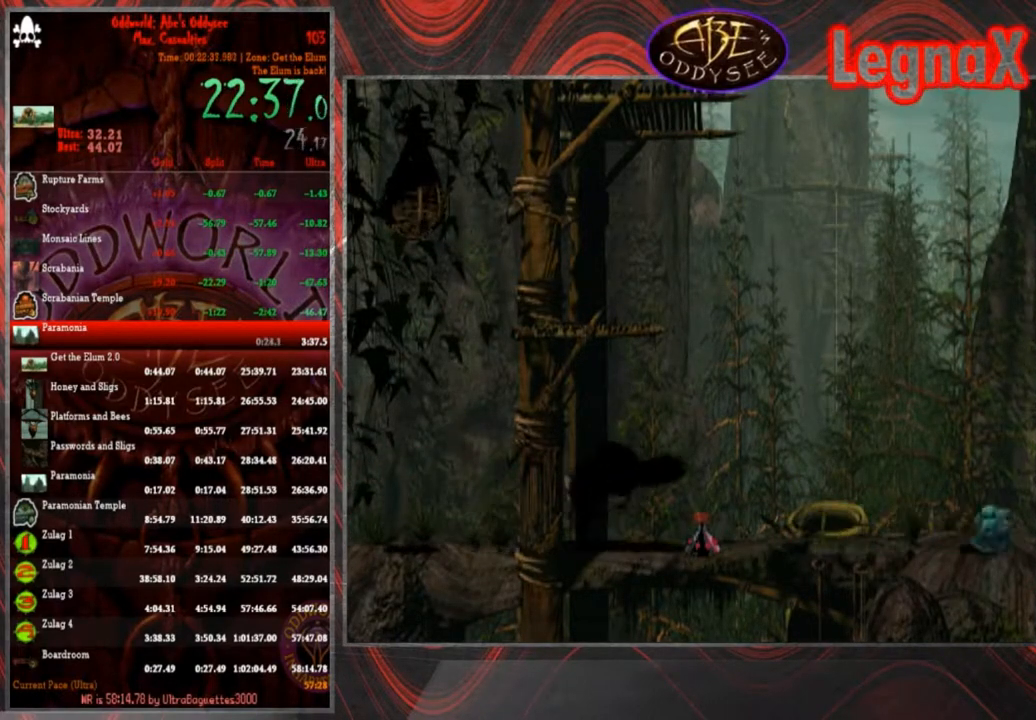
{"buttons": ["CIRCLE"], "left_stick": "center", "events": [[467, "CIRCLE", "down"]]}
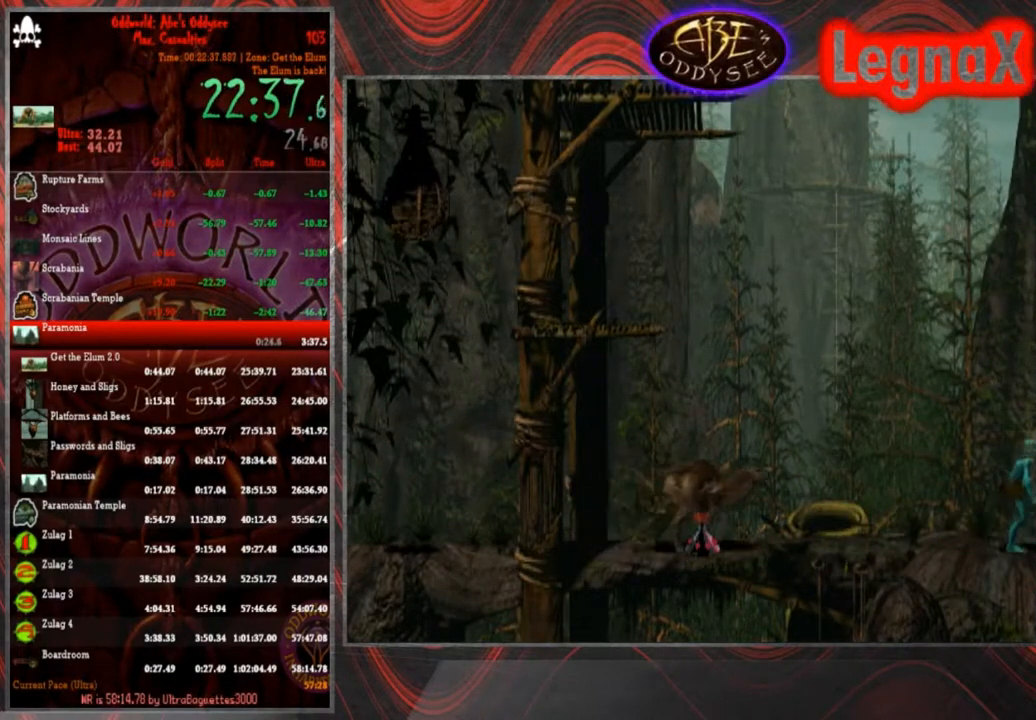
{"buttons": [], "left_stick": "left", "events": [[34, "left_stick", "right"], [334, "CIRCLE", "up"], [334, "left_stick", "center"], [501, "left_stick", "left"]]}
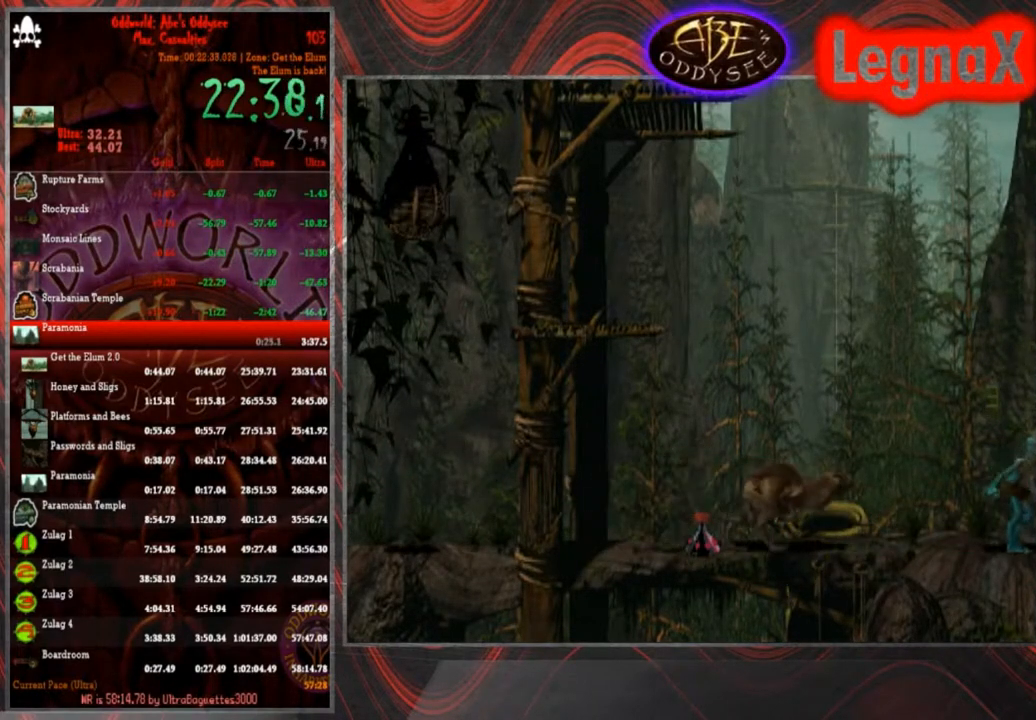
{"buttons": ["CROSS", "R1"], "left_stick": "left", "events": [[67, "R1", "down"], [200, "CROSS", "down"]]}
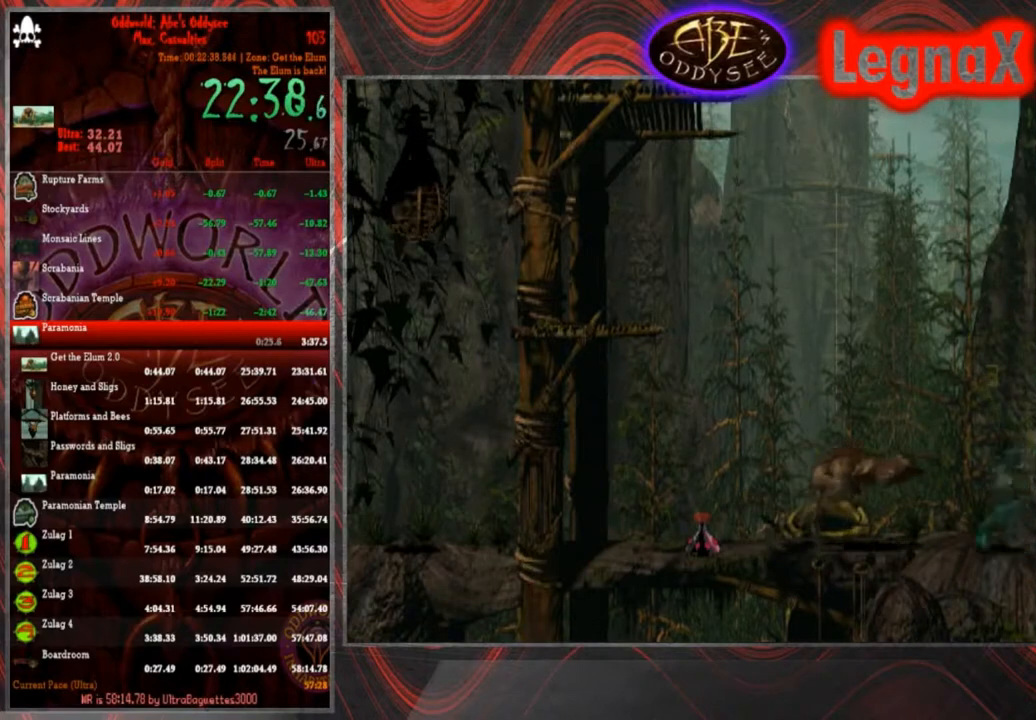
{"buttons": [], "left_stick": "center", "events": [[167, "left_stick", "center"], [234, "CROSS", "up"], [234, "R1", "up"]]}
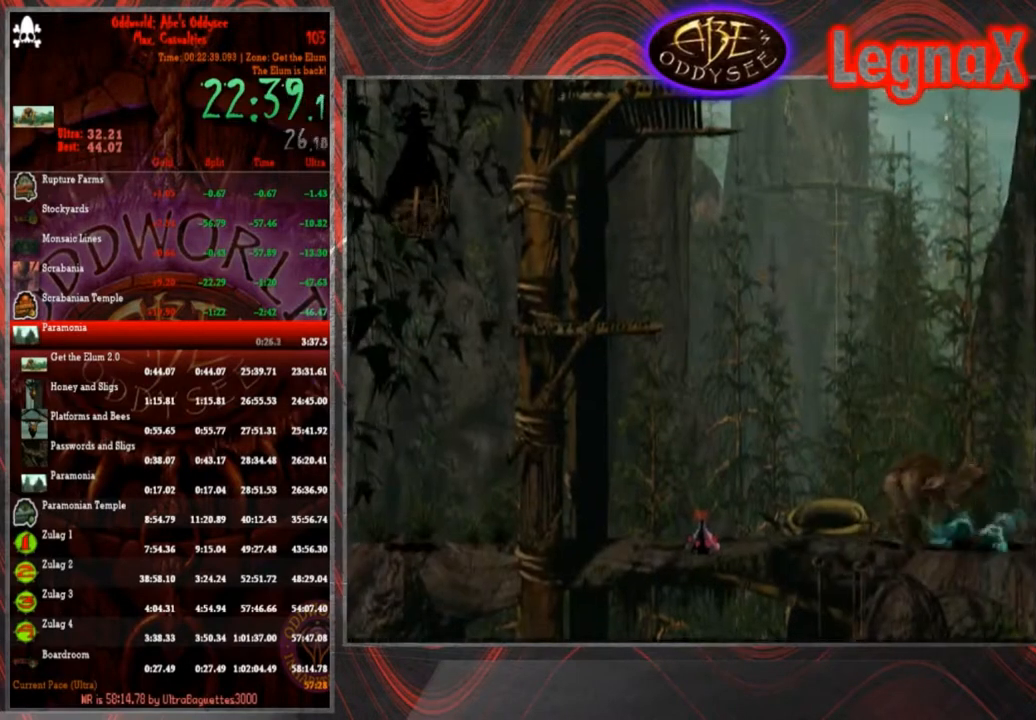
{"buttons": [], "left_stick": "left", "events": [[267, "left_stick", "left"]]}
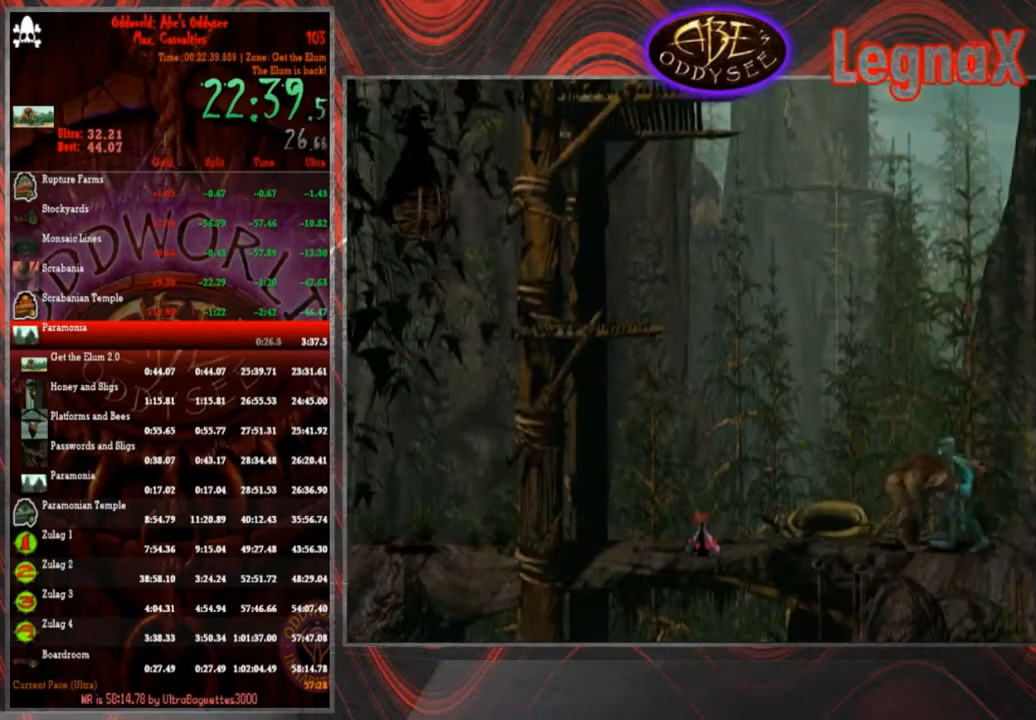
{"buttons": [], "left_stick": "up", "events": [[34, "left_stick", "up"]]}
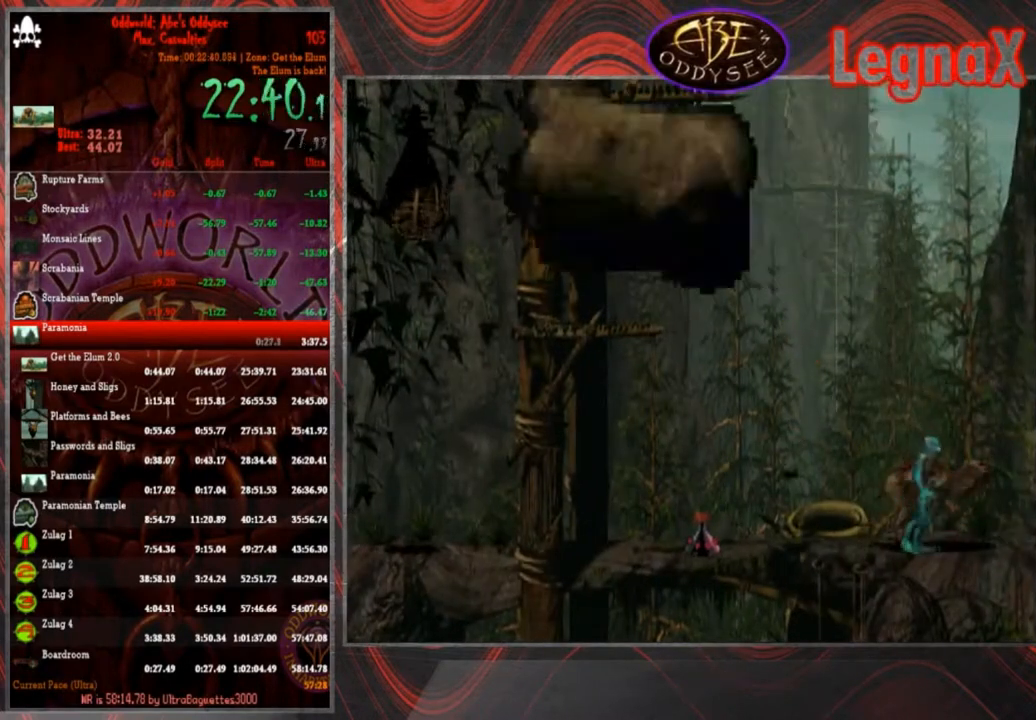
{"buttons": [], "left_stick": "up", "events": []}
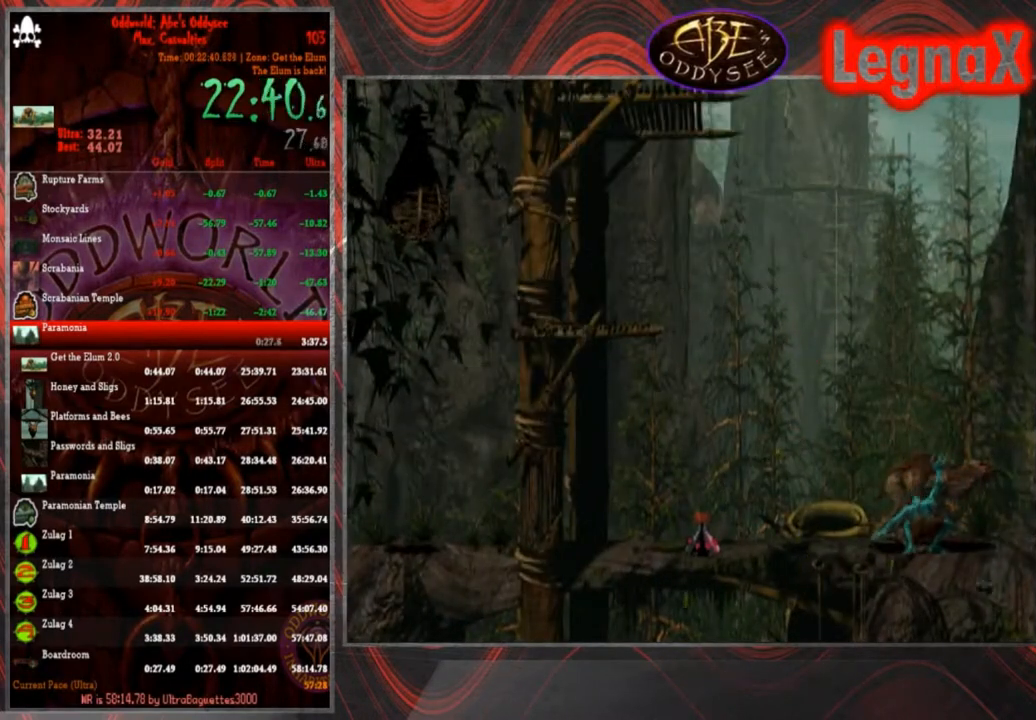
{"buttons": [], "left_stick": "center", "events": [[367, "left_stick", "center"]]}
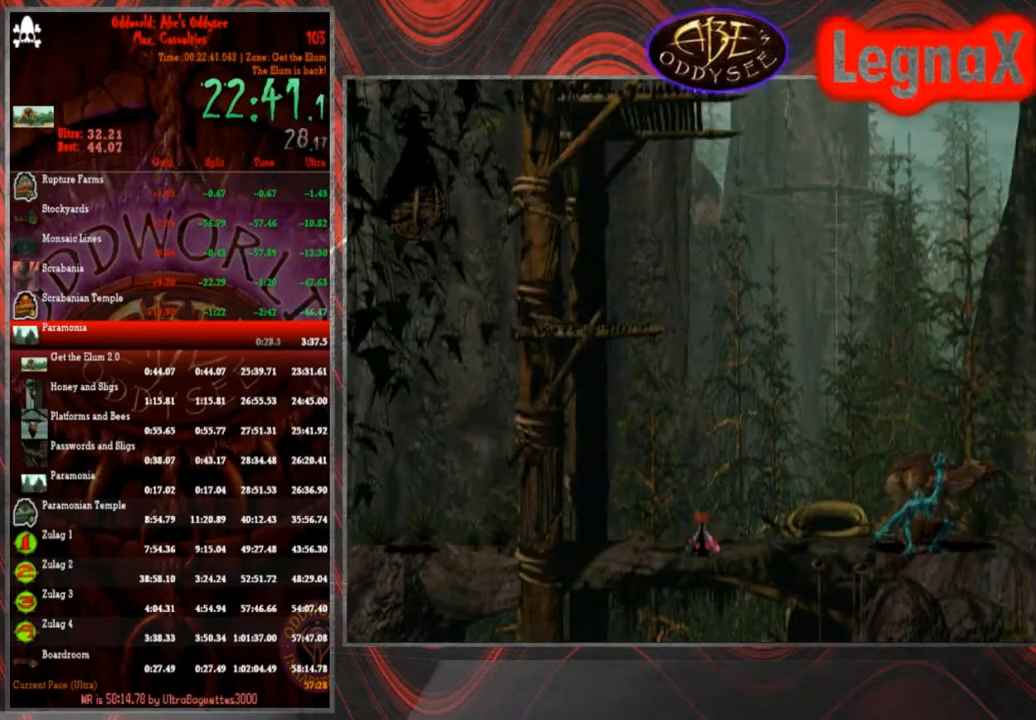
{"buttons": [], "left_stick": "center", "events": []}
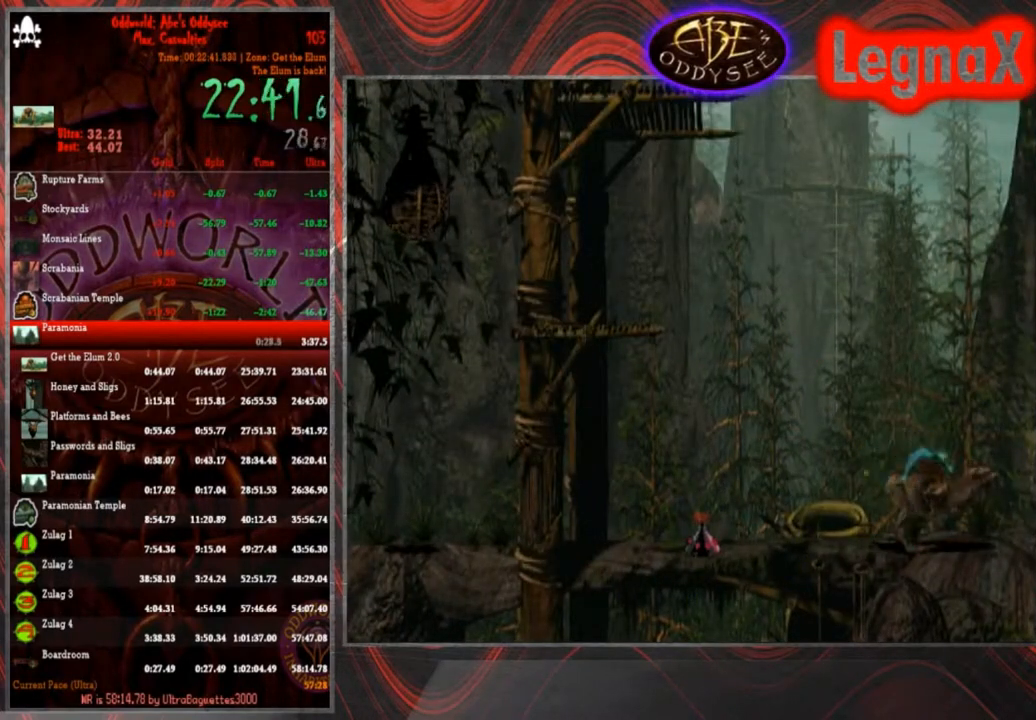
{"buttons": ["R1"], "left_stick": "right", "events": [[67, "left_stick", "right"], [100, "R1", "down"]]}
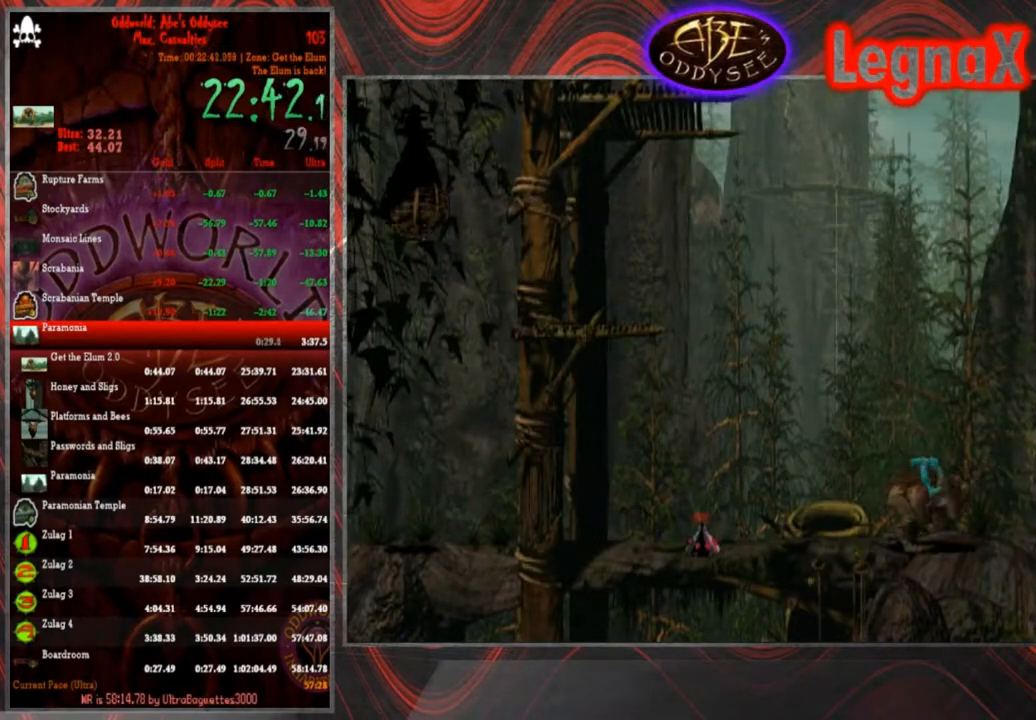
{"buttons": ["R1"], "left_stick": "right", "events": []}
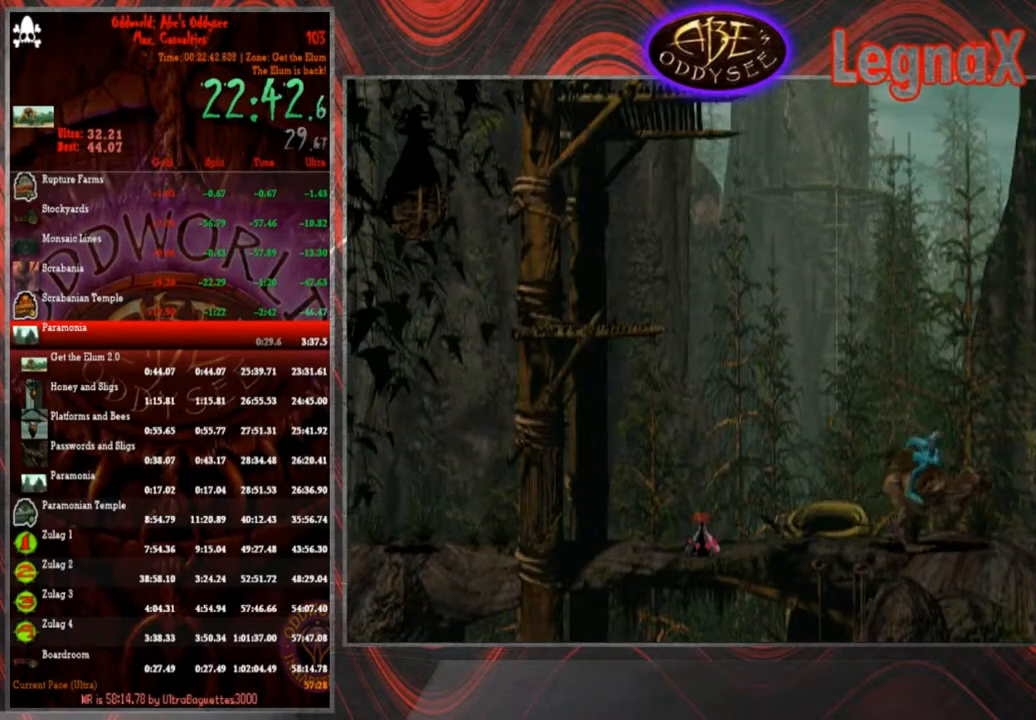
{"buttons": ["R1"], "left_stick": "right", "events": []}
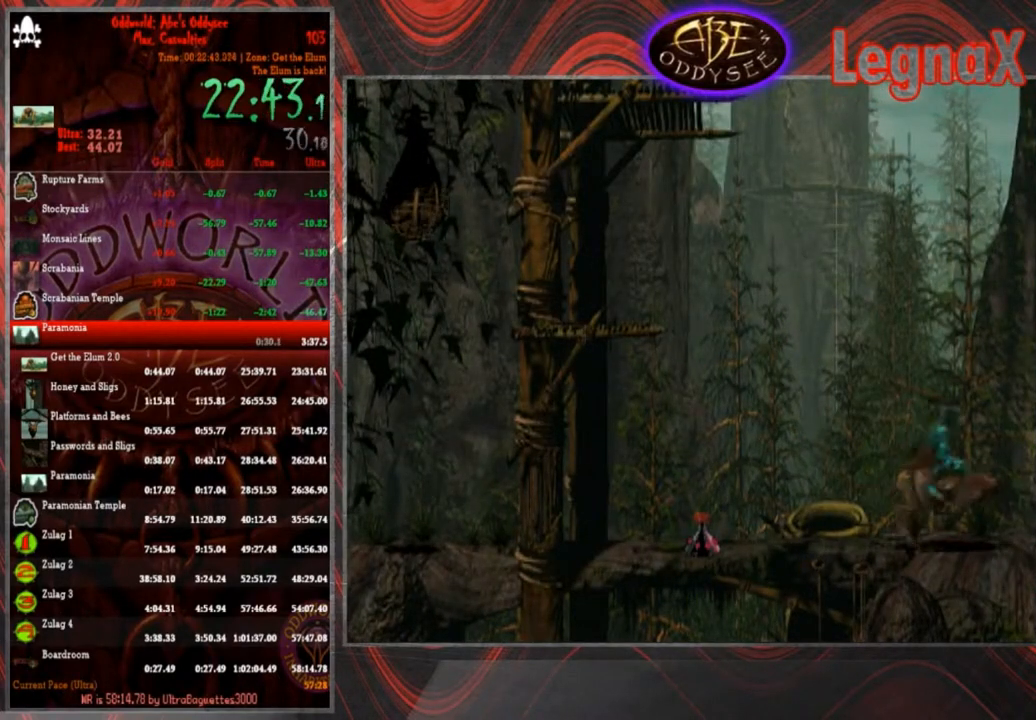
{"buttons": ["R1"], "left_stick": "right", "events": []}
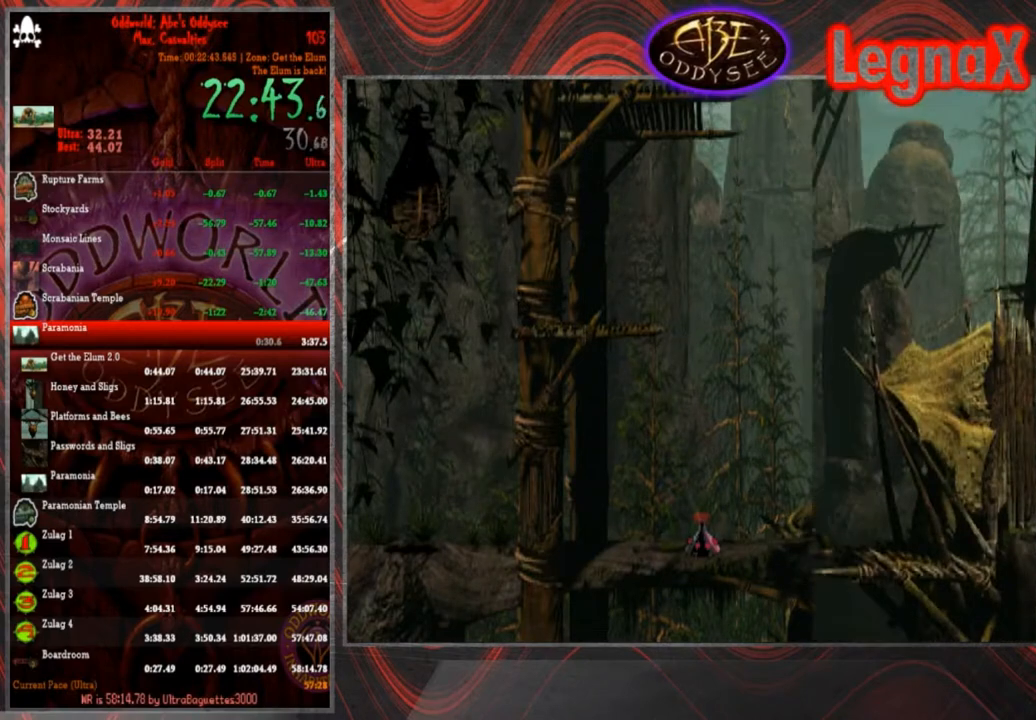
{"buttons": ["R1"], "left_stick": "right", "events": []}
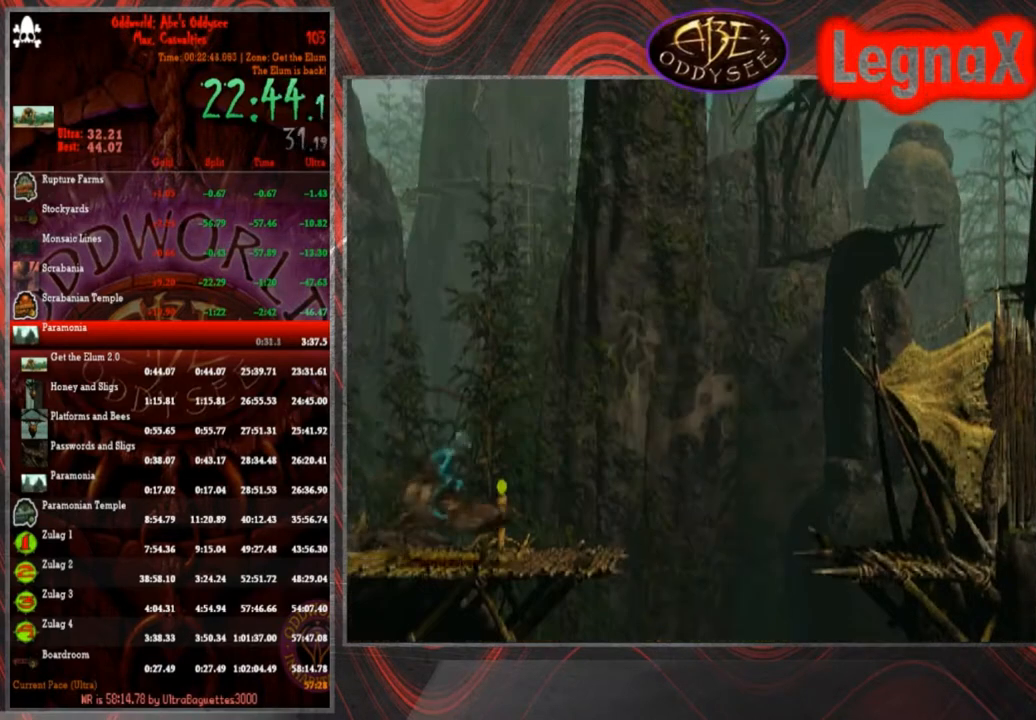
{"buttons": ["TRIANGLE", "R1"], "left_stick": "right", "events": [[467, "TRIANGLE", "down"]]}
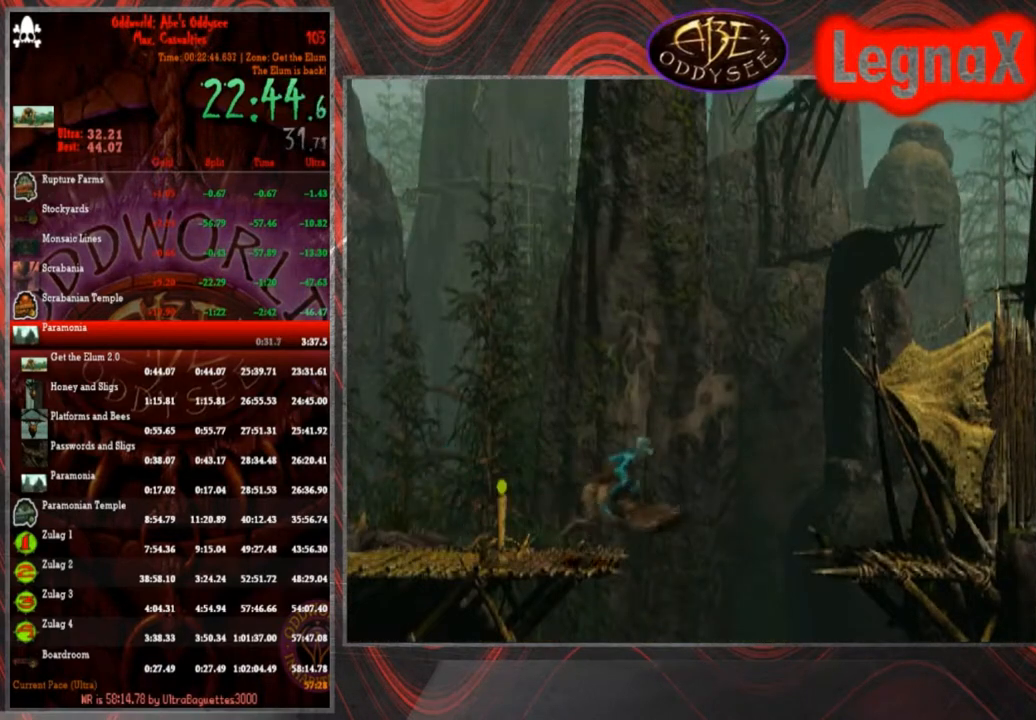
{"buttons": ["R1"], "left_stick": "right", "events": [[134, "TRIANGLE", "up"]]}
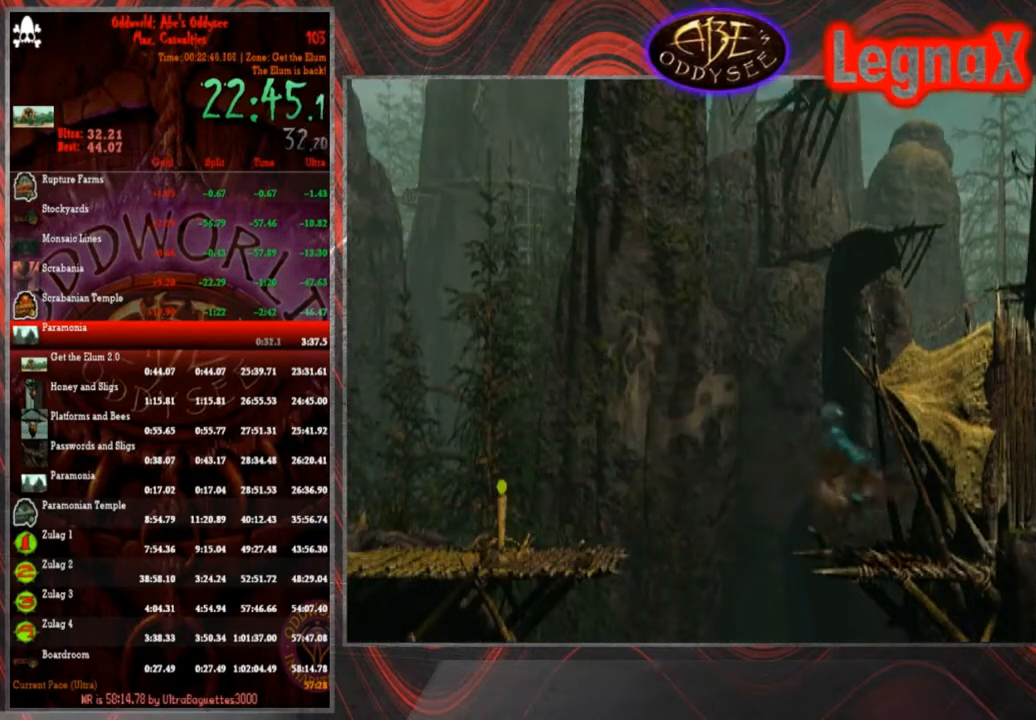
{"buttons": ["R1"], "left_stick": "right", "events": []}
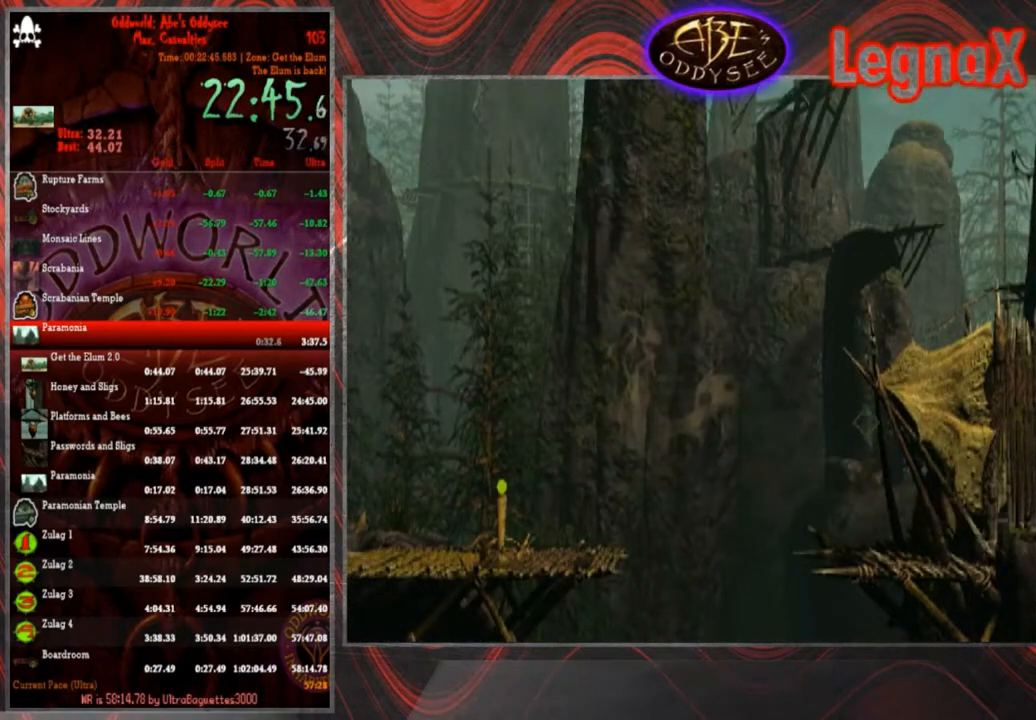
{"buttons": ["CROSS", "R1"], "left_stick": "right"}
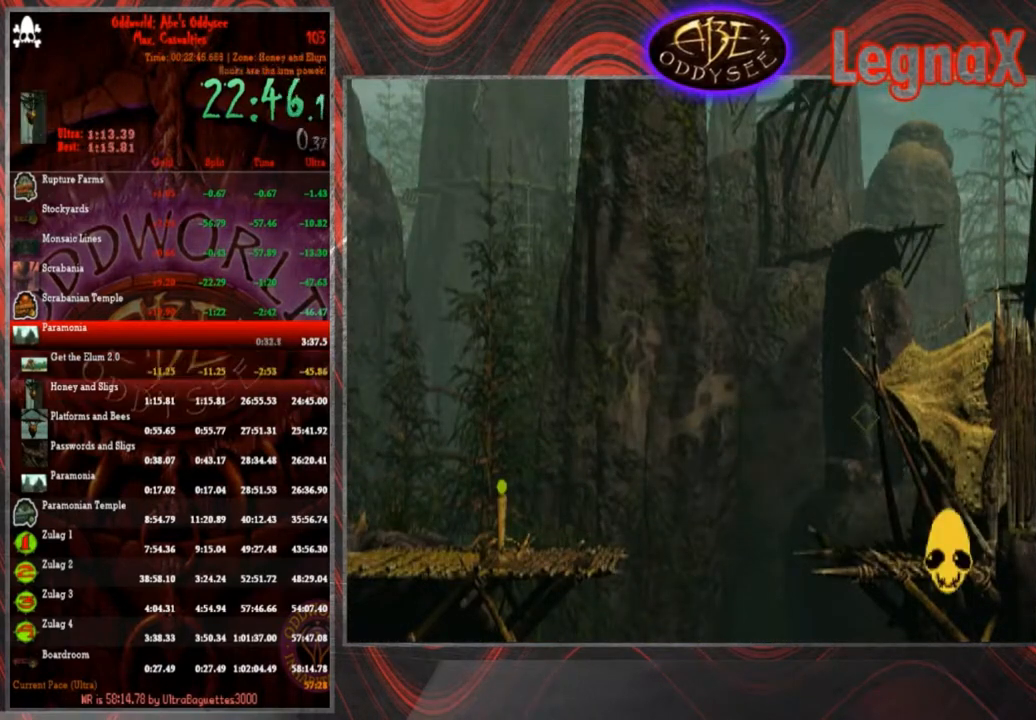
{"buttons": ["CROSS", "R1"], "left_stick": "right", "events": []}